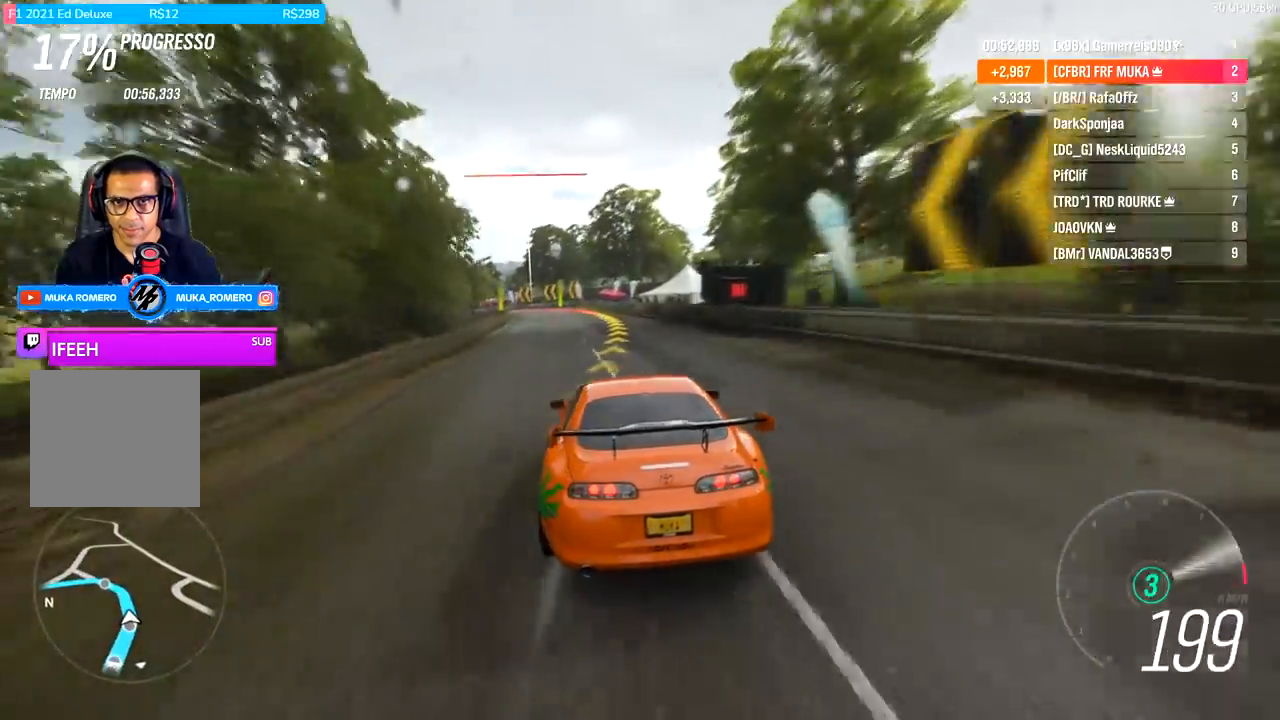
Gameplay with a controller (Xbox layout); each line is a JSON object with the inputs held at the frame after it. "events" lists button and stick changes between this image and that frame as [ms after this image, input, new state], when the widget could be followed in between.
{"buttons": ["R2"], "left_stick": "left", "right_stick": "center", "events": [[500, "R2", "down"]]}
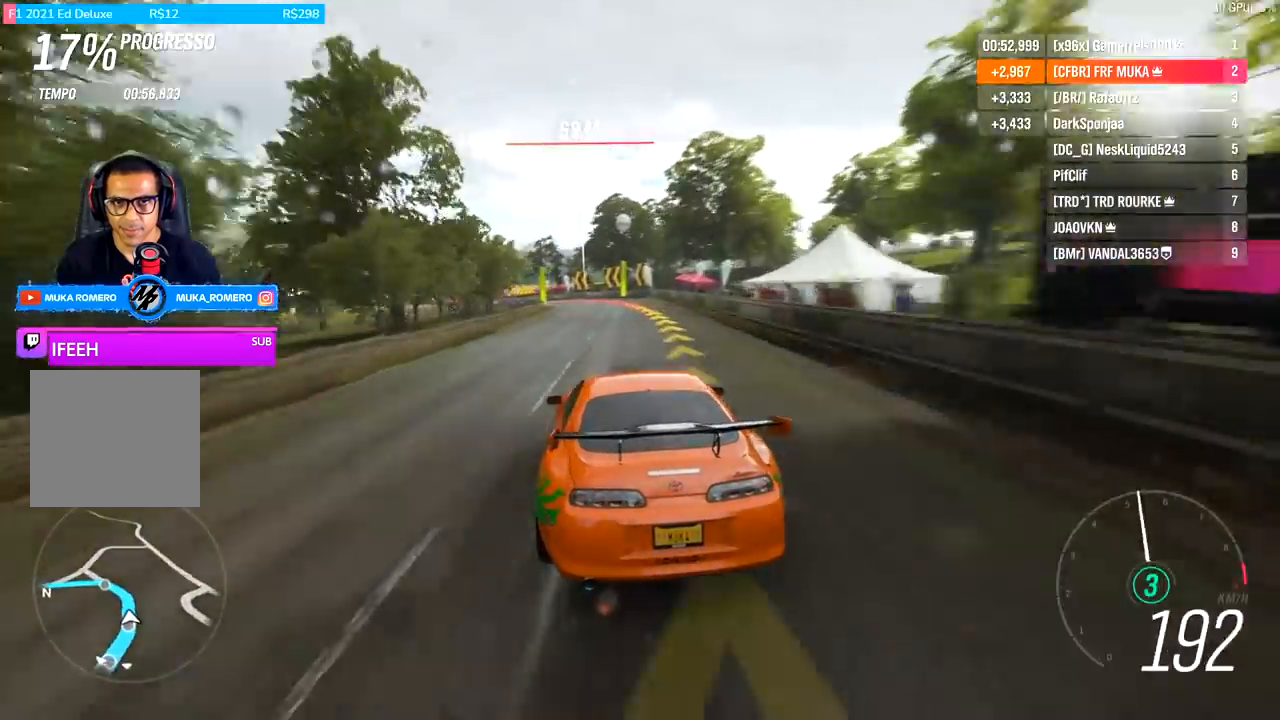
{"buttons": ["R2"], "left_stick": "left", "right_stick": "center", "events": [[67, "left_stick", "center"], [267, "left_stick", "left"]]}
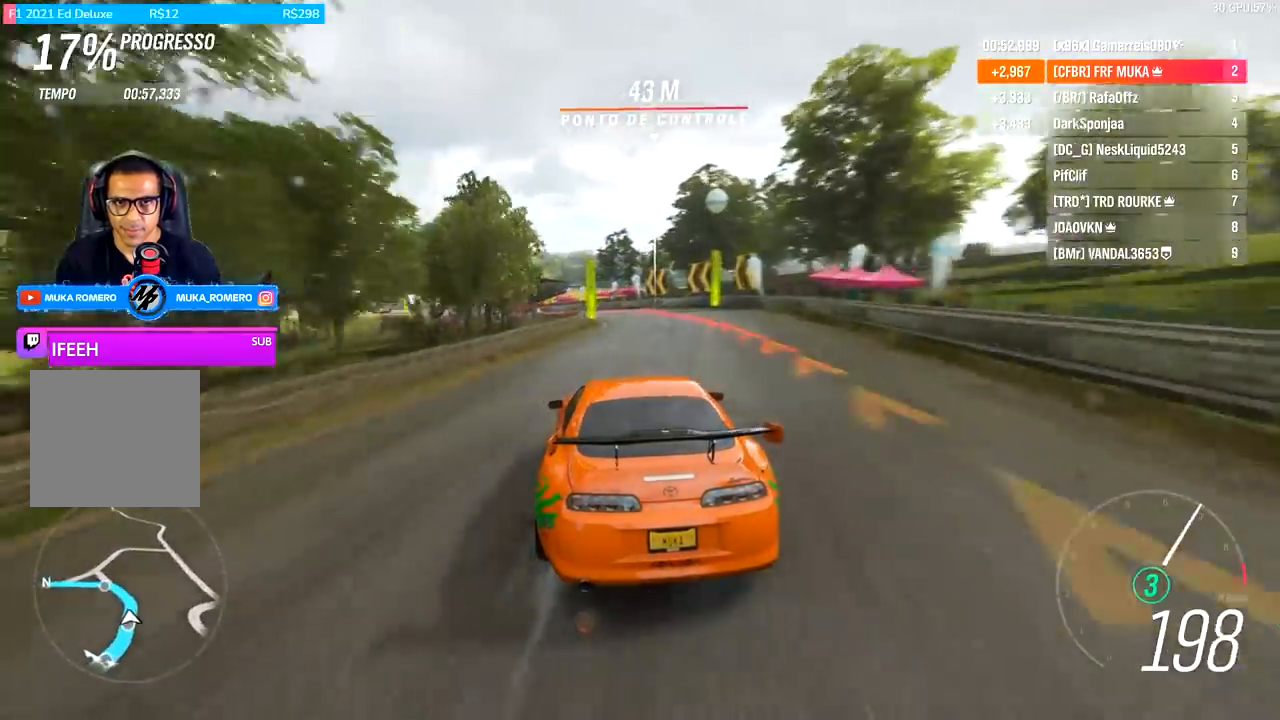
{"buttons": [], "left_stick": "left", "right_stick": "center", "events": [[133, "left_stick", "center"], [167, "R2", "up"], [367, "L2", "down"], [367, "left_stick", "left"], [500, "L2", "up"]]}
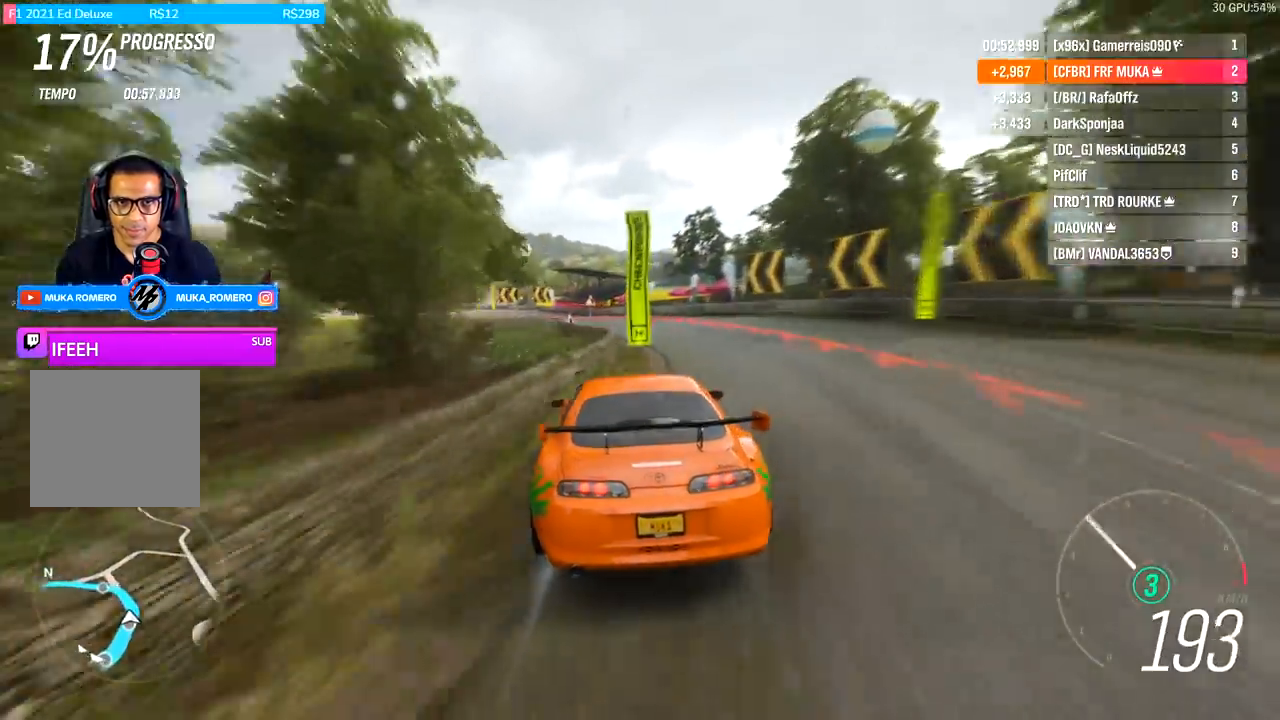
{"buttons": [], "left_stick": "left", "right_stick": "center", "events": [[67, "L2", "down"], [167, "L2", "up"]]}
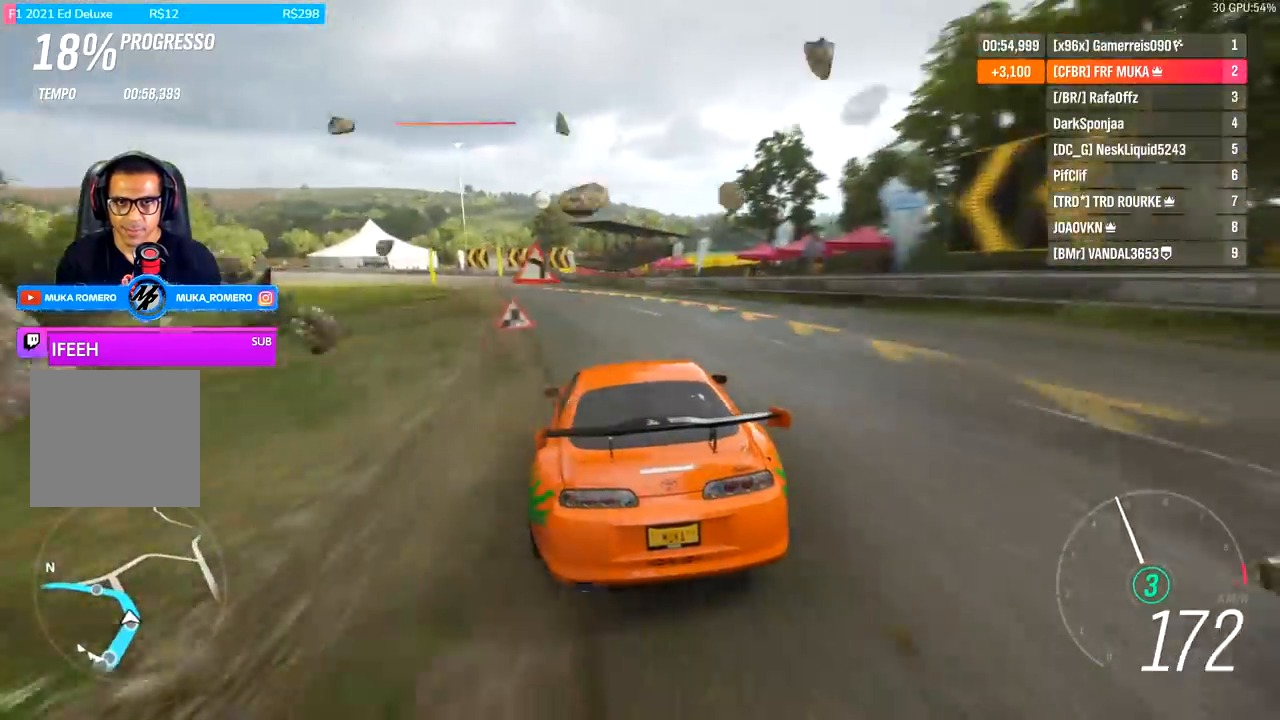
{"buttons": ["R2"], "left_stick": "down-left", "right_stick": "center", "events": [[67, "R2", "down"], [267, "left_stick", "center"], [400, "left_stick", "left"], [467, "left_stick", "down-left"]]}
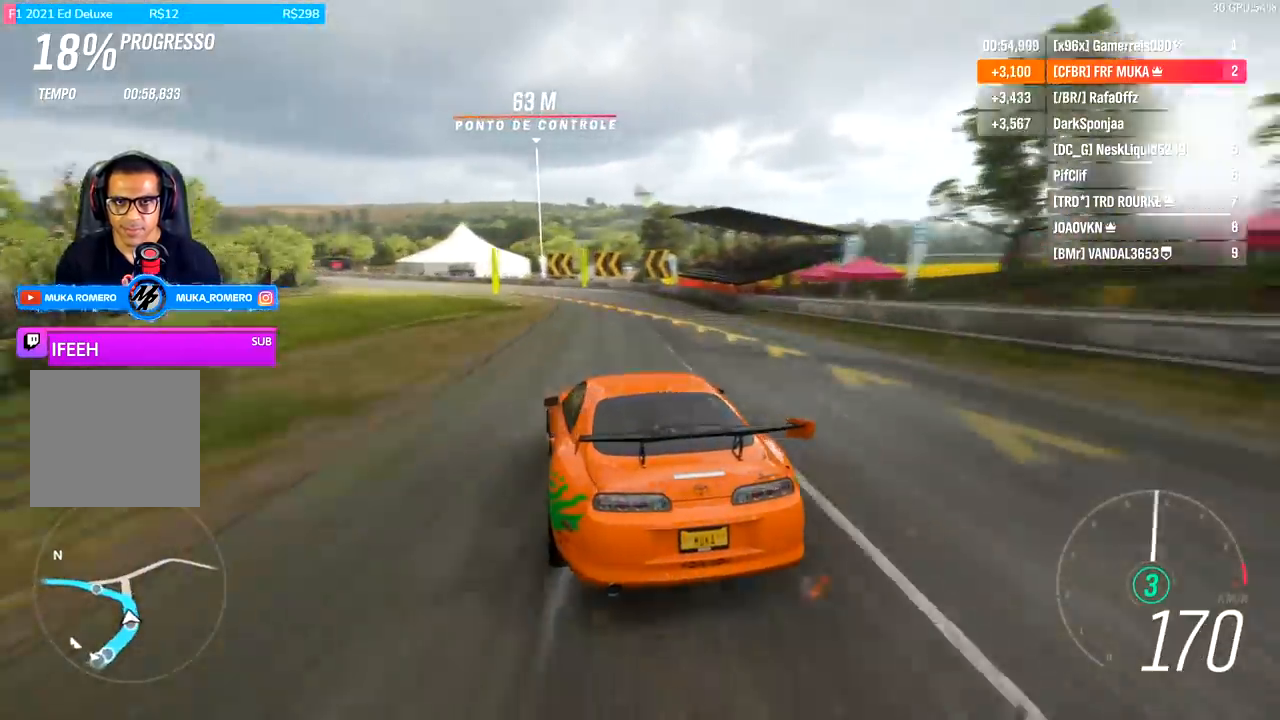
{"buttons": [], "left_stick": "down-left", "right_stick": "center", "events": [[100, "left_stick", "center"], [200, "R2", "up"], [367, "left_stick", "down-left"]]}
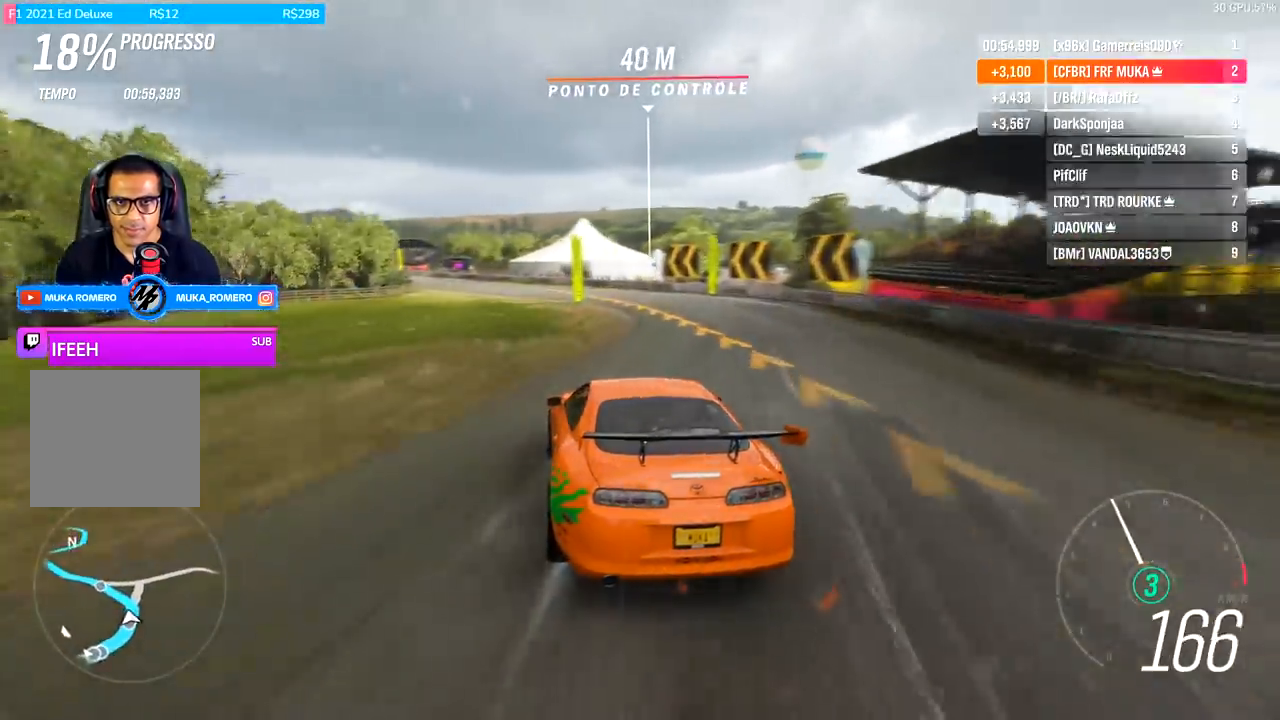
{"buttons": [], "left_stick": "down-left", "right_stick": "center", "events": [[200, "R2", "down"], [467, "R2", "up"]]}
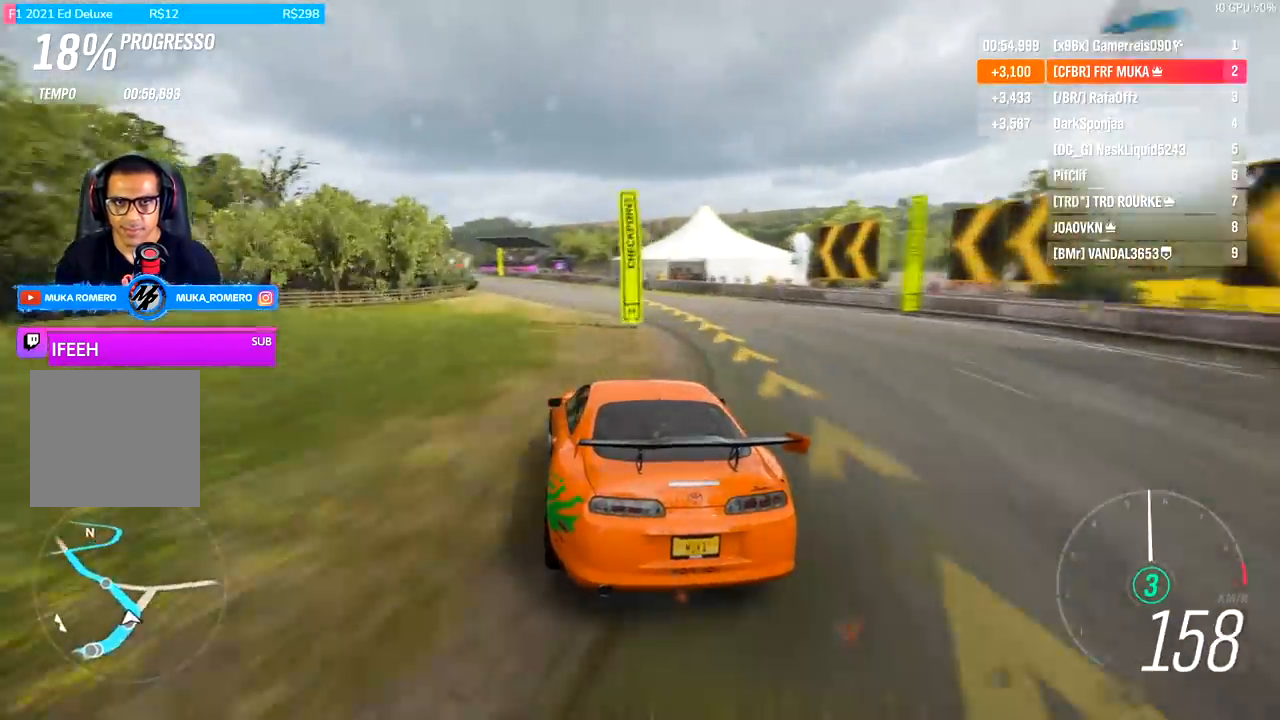
{"buttons": ["R2"], "left_stick": "right", "right_stick": "center", "events": [[67, "left_stick", "center"], [167, "R2", "down"], [367, "left_stick", "right"]]}
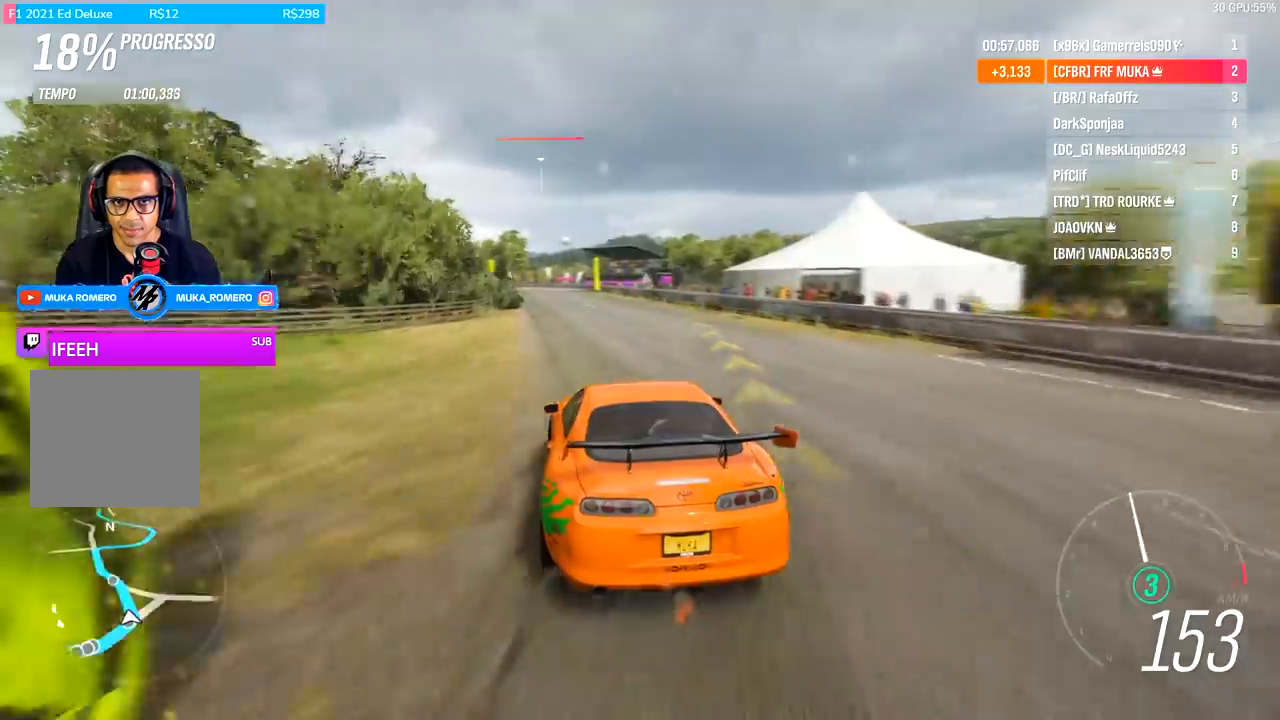
{"buttons": ["R2"], "left_stick": "center", "right_stick": "center", "events": [[33, "left_stick", "down-left"], [467, "left_stick", "center"]]}
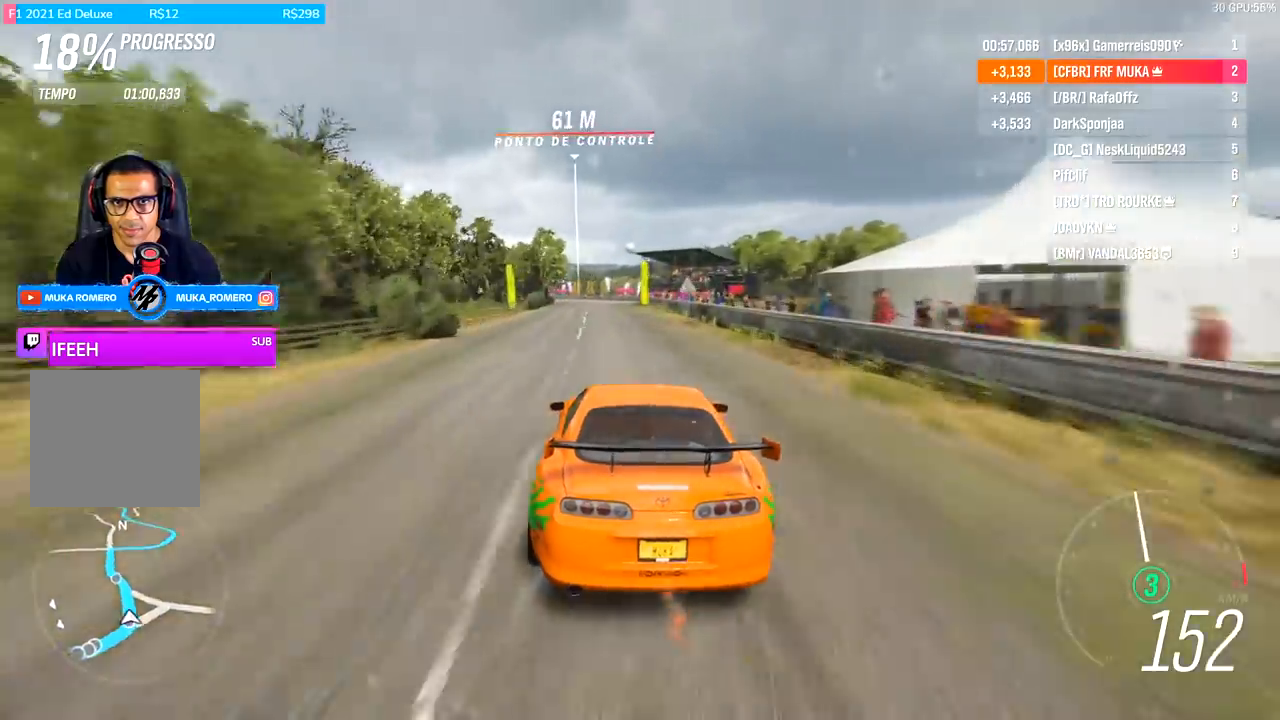
{"buttons": ["R2"], "left_stick": "center", "right_stick": "center", "events": [[33, "left_stick", "right"], [167, "left_stick", "center"], [233, "left_stick", "down-left"], [433, "left_stick", "center"]]}
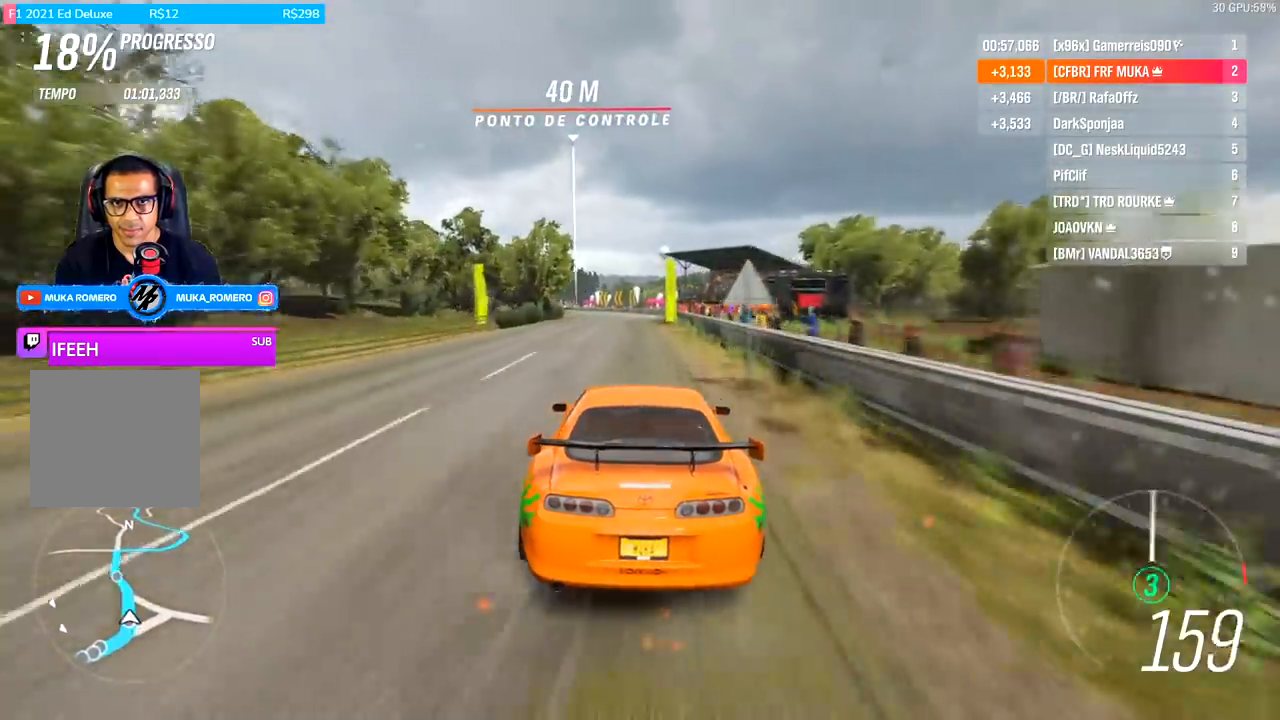
{"buttons": ["R2"], "left_stick": "center", "right_stick": "center", "events": [[100, "left_stick", "left"], [300, "left_stick", "center"]]}
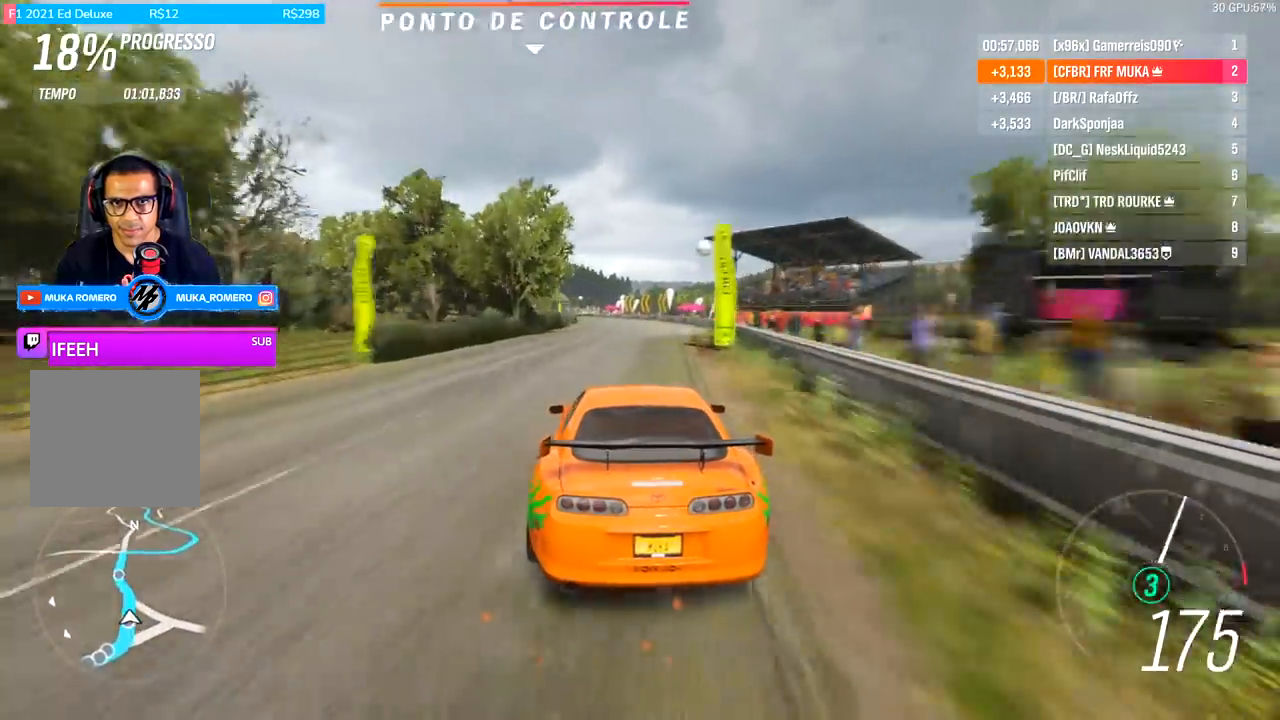
{"buttons": ["R2"], "left_stick": "left", "right_stick": "center", "events": [[167, "left_stick", "right"], [367, "left_stick", "center"], [467, "left_stick", "left"]]}
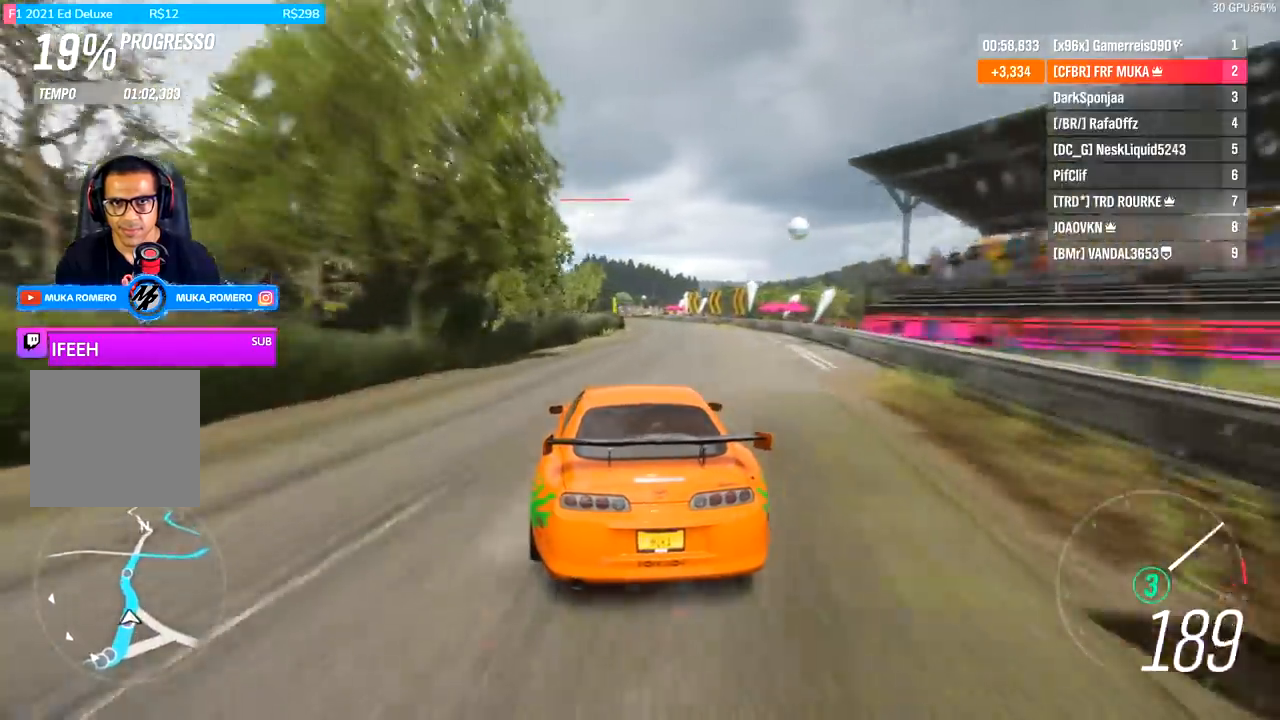
{"buttons": ["R2"], "left_stick": "left", "right_stick": "center", "events": [[100, "left_stick", "right"], [400, "left_stick", "left"]]}
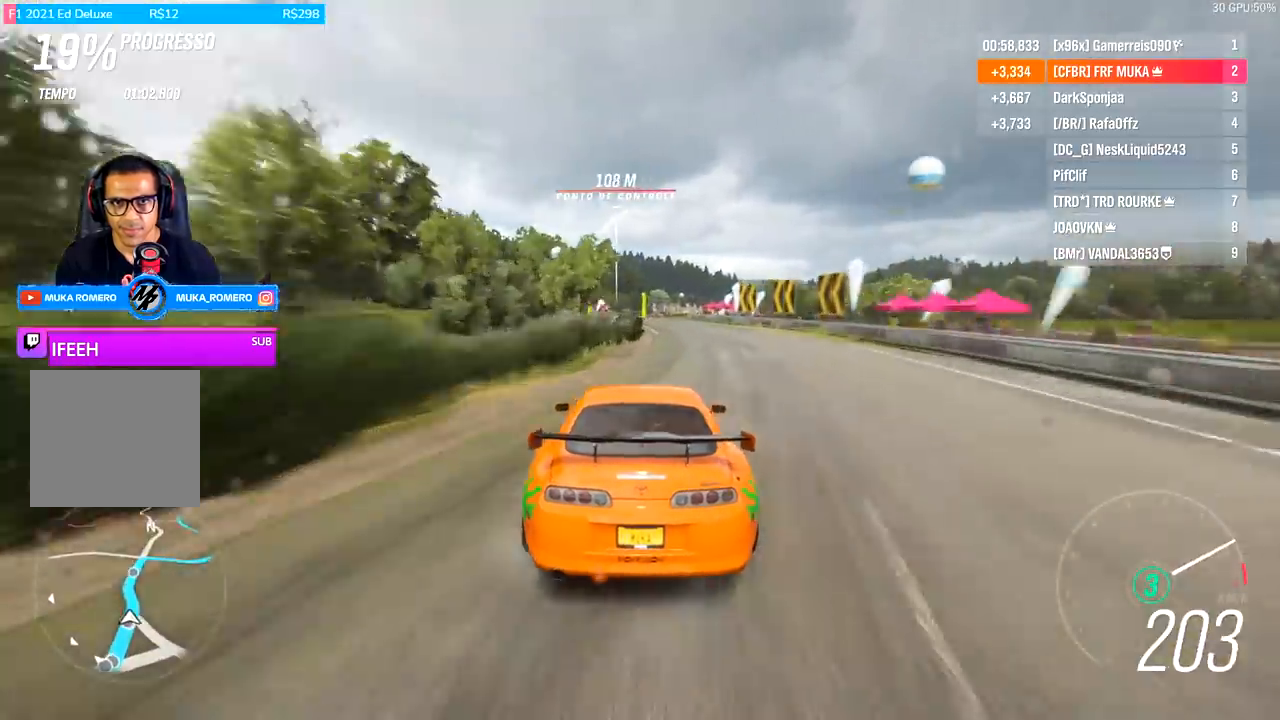
{"buttons": ["R2"], "left_stick": "right", "right_stick": "center", "events": [[233, "left_stick", "center"], [400, "left_stick", "right"]]}
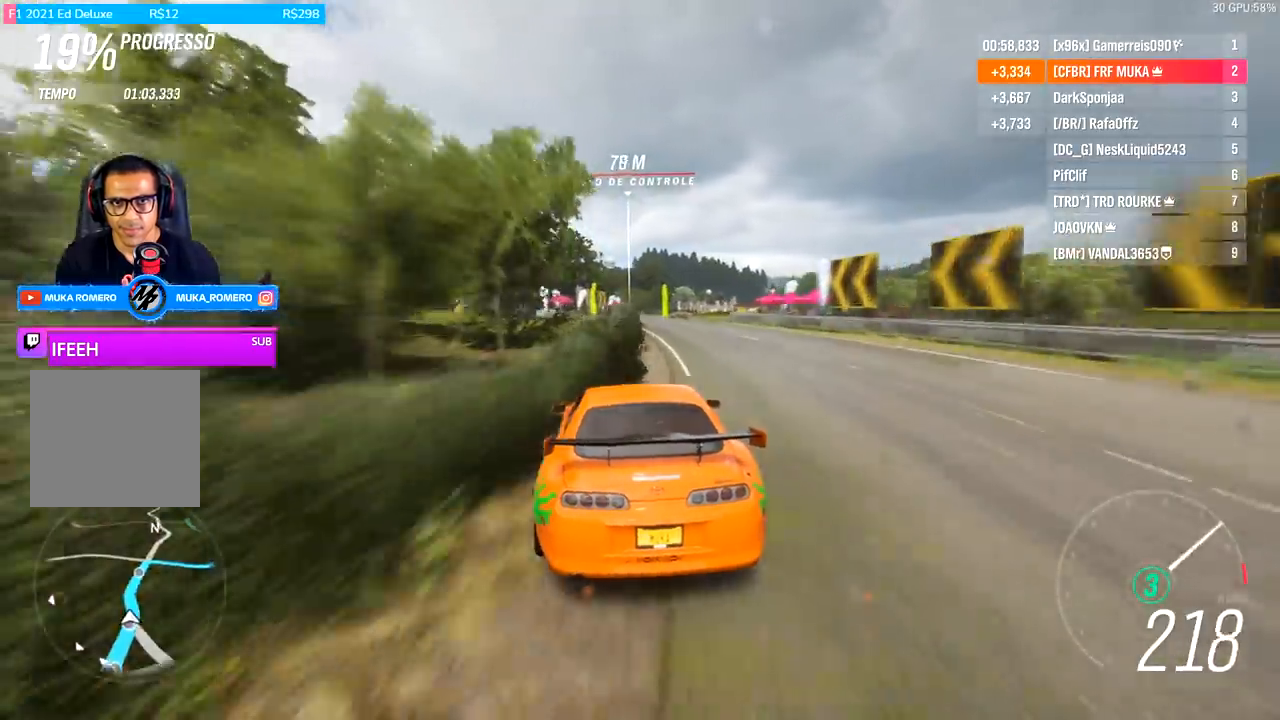
{"buttons": ["R2"], "left_stick": "center", "right_stick": "center", "events": [[100, "left_stick", "center"]]}
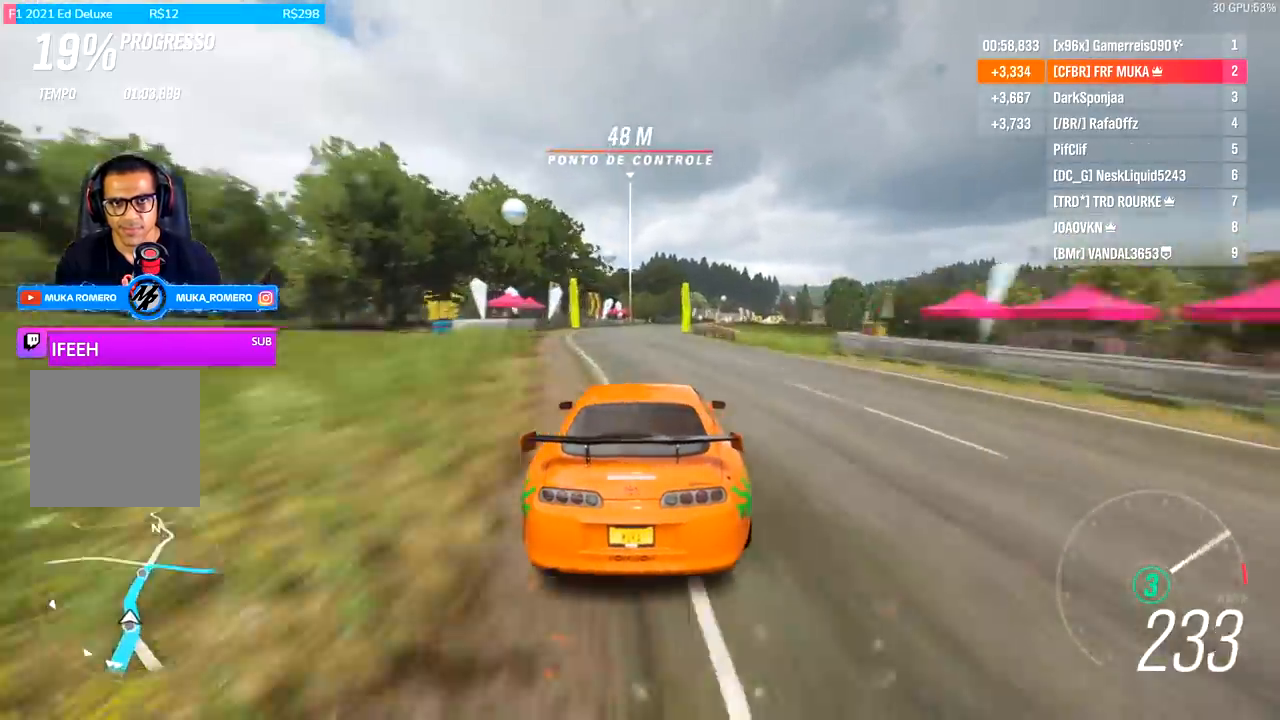
{"buttons": ["R2"], "left_stick": "center", "right_stick": "center", "events": [[67, "left_stick", "right"], [167, "left_stick", "center"], [333, "left_stick", "right"], [500, "left_stick", "center"]]}
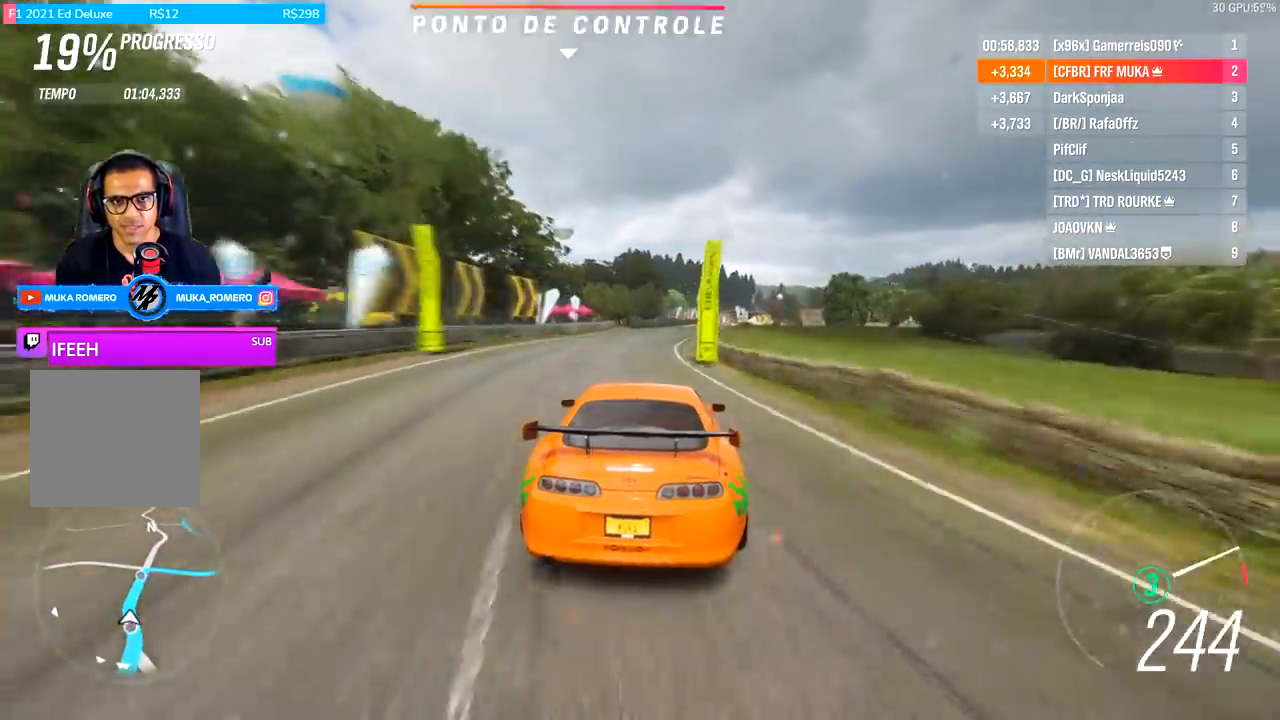
{"buttons": ["R2"], "left_stick": "right", "right_stick": "center", "events": [[100, "left_stick", "right"], [267, "left_stick", "center"], [400, "left_stick", "right"]]}
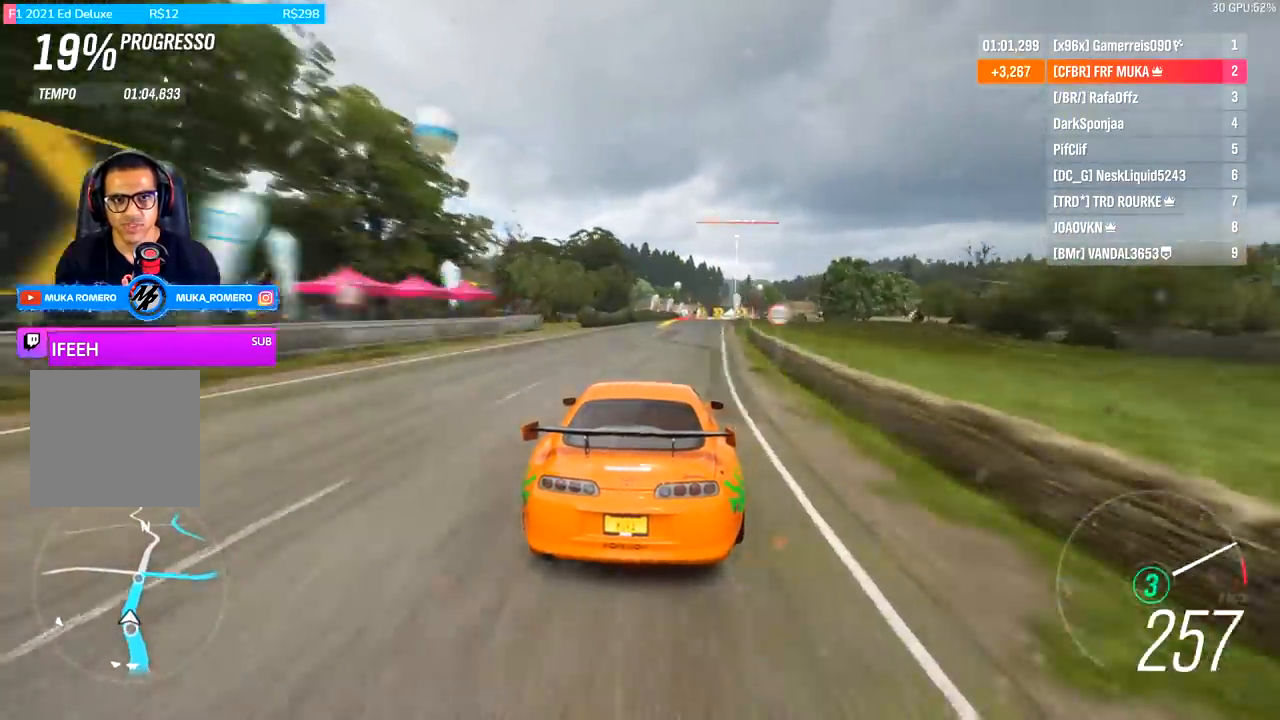
{"buttons": ["R2"], "left_stick": "center", "right_stick": "center", "events": [[33, "left_stick", "center"], [200, "left_stick", "right"], [367, "left_stick", "center"]]}
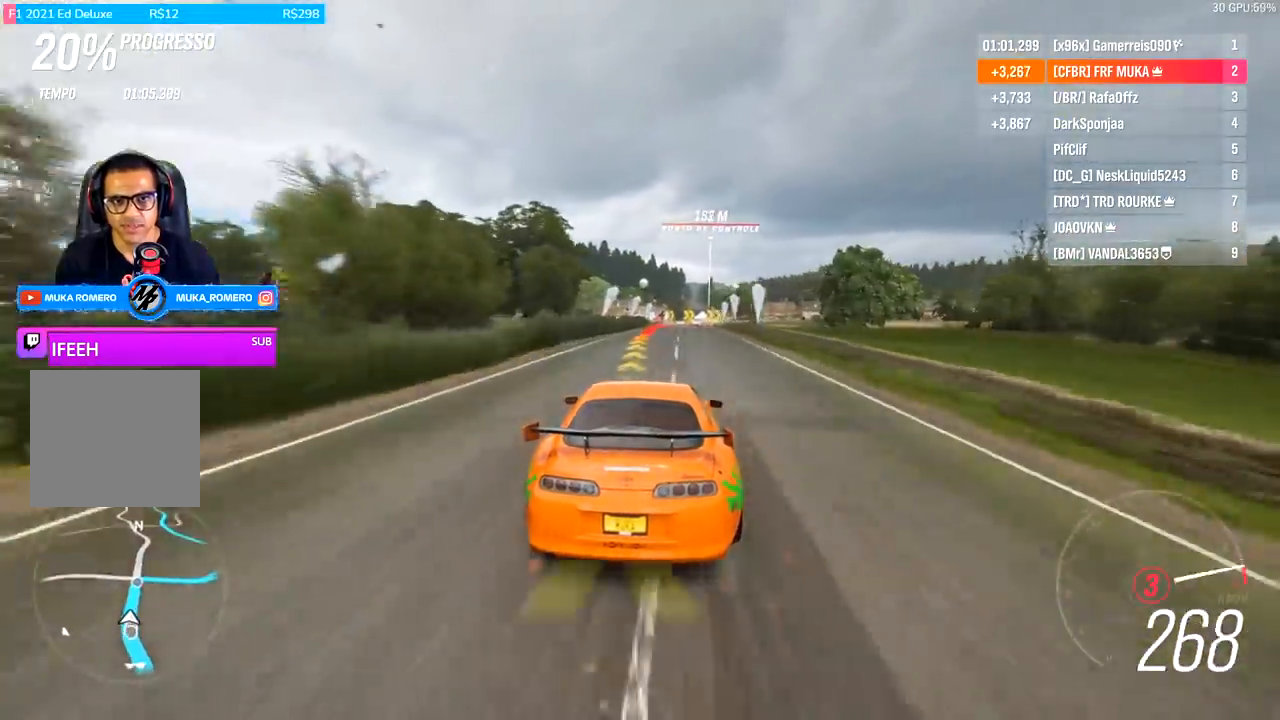
{"buttons": ["L2"], "left_stick": "center", "right_stick": "center", "events": [[100, "R2", "up"], [133, "left_stick", "right"], [233, "L2", "down"], [267, "A", "down"], [267, "X", "down"], [300, "left_stick", "center"], [367, "A", "up"], [367, "X", "up"]]}
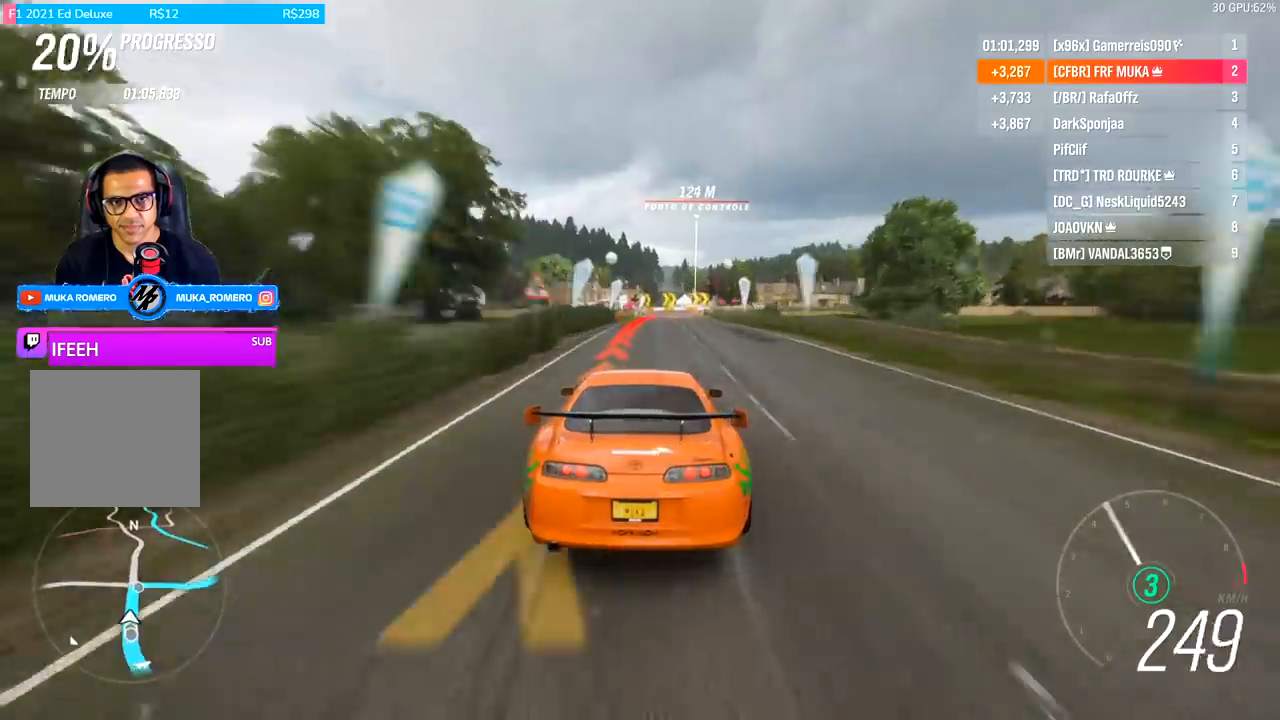
{"buttons": ["L2"], "left_stick": "right", "right_stick": "center", "events": [[67, "left_stick", "right"]]}
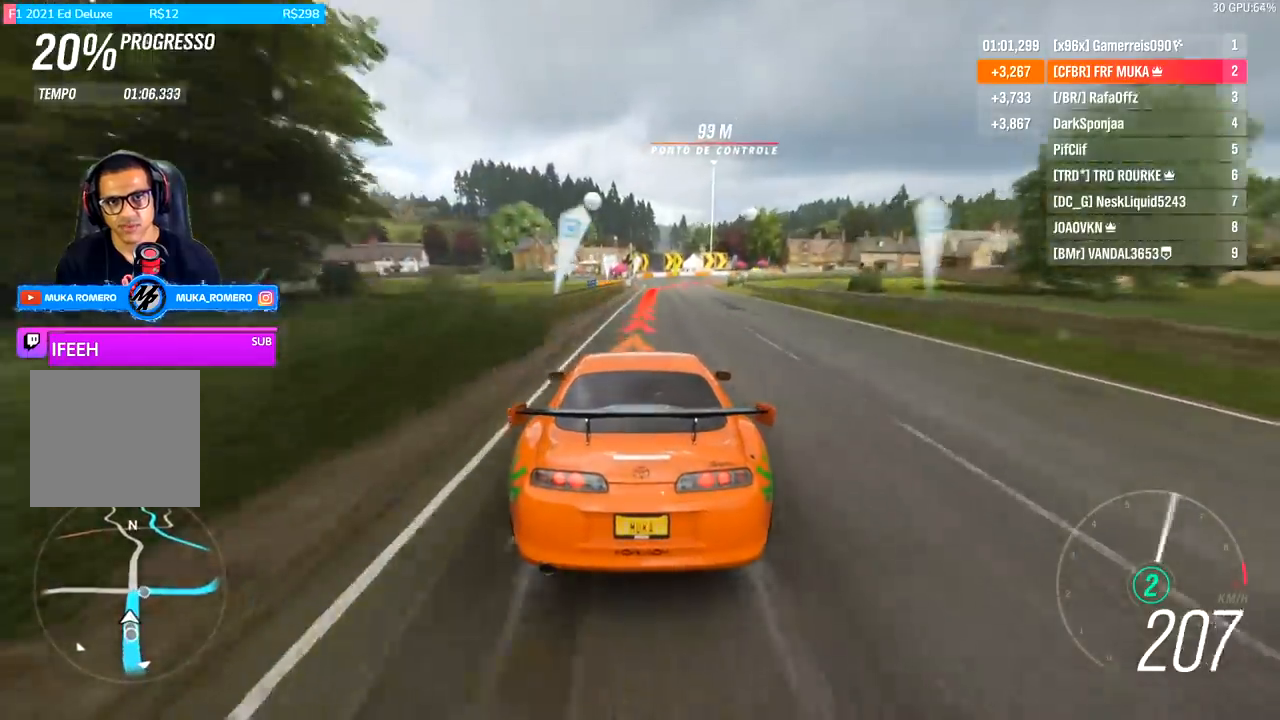
{"buttons": ["L2"], "left_stick": "right", "right_stick": "center", "events": []}
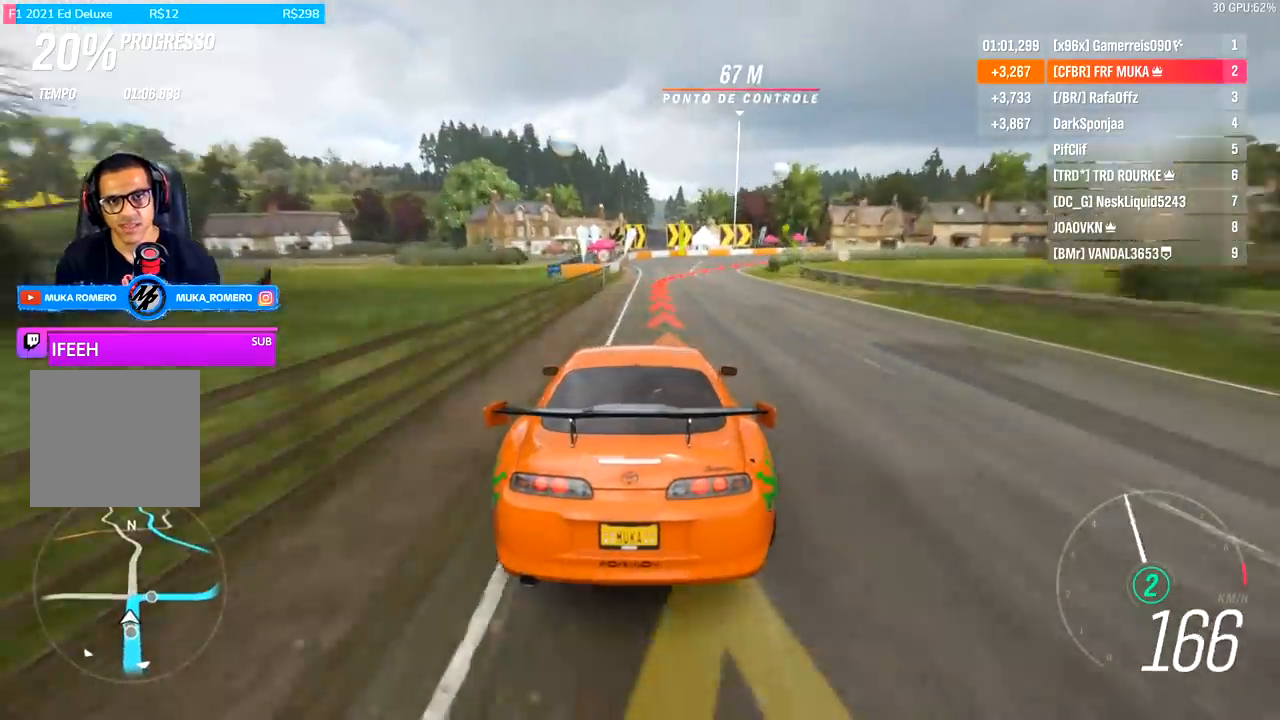
{"buttons": [], "left_stick": "right", "right_stick": "center", "events": [[333, "L2", "up"]]}
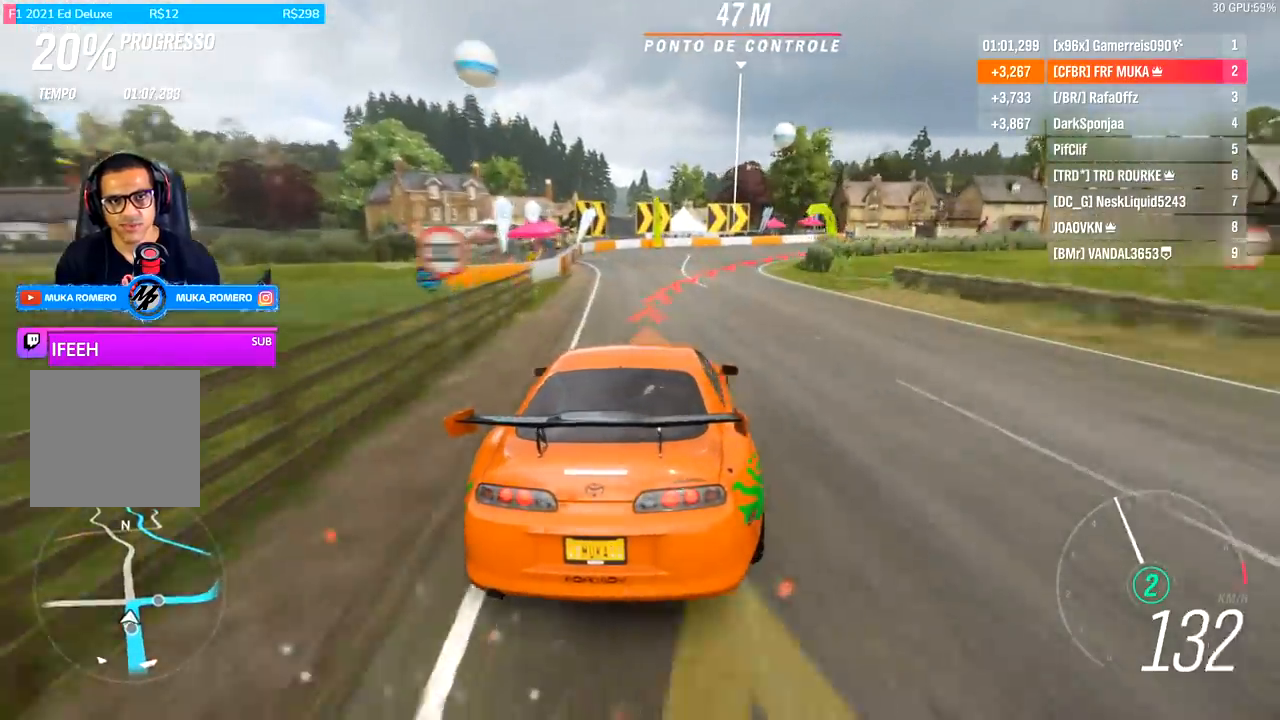
{"buttons": ["B"], "left_stick": "right", "right_stick": "center", "events": [[433, "A", "down"], [433, "B", "down"], [500, "A", "up"]]}
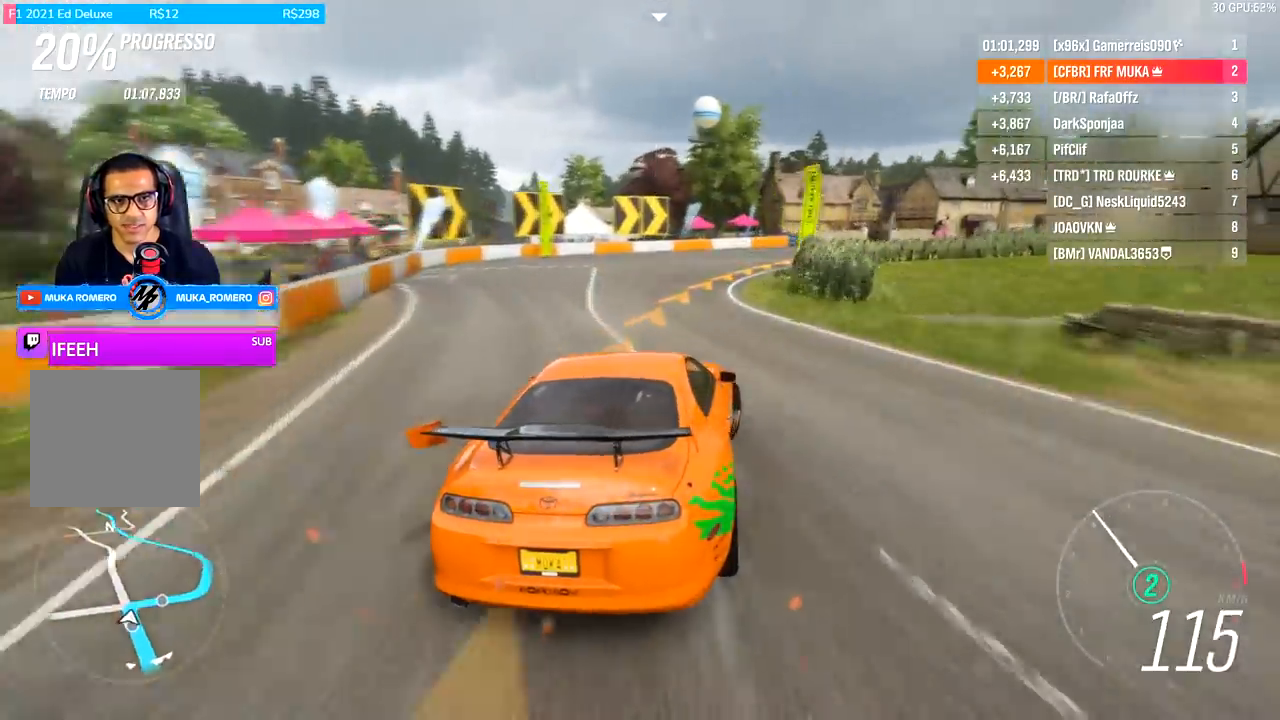
{"buttons": ["R2"], "left_stick": "right", "right_stick": "center", "events": [[33, "B", "up"], [133, "R2", "down"]]}
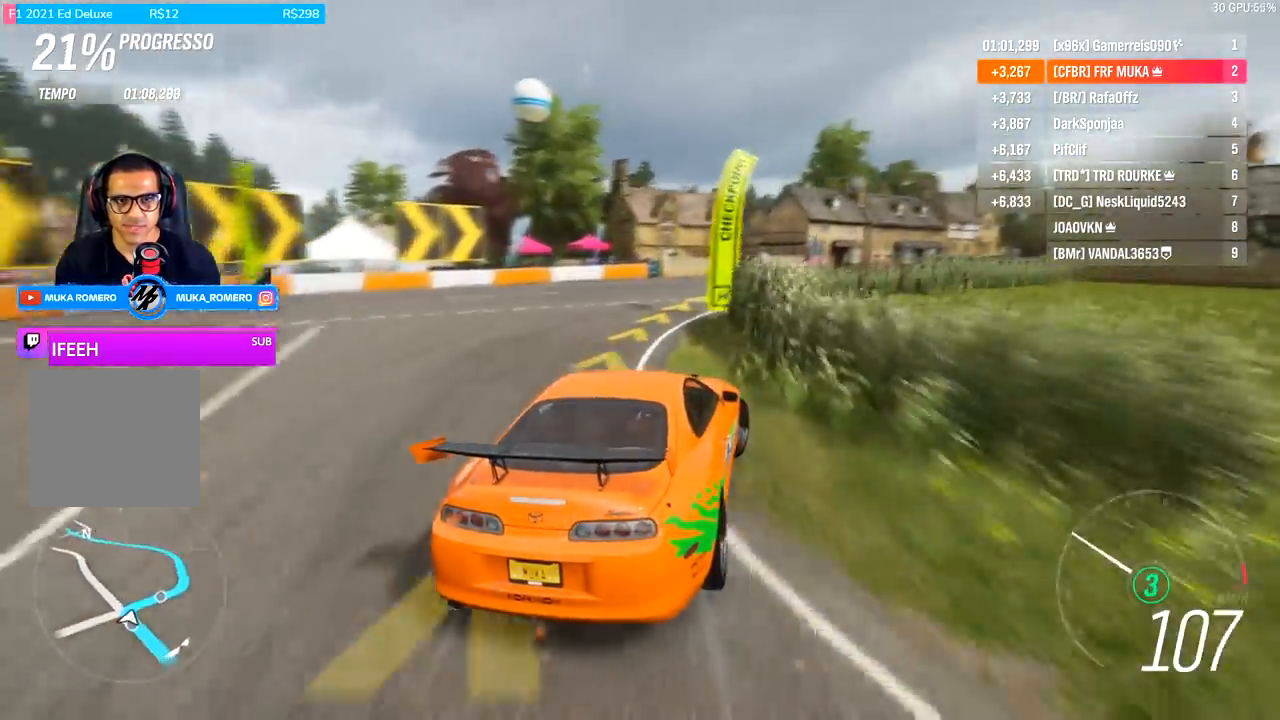
{"buttons": ["R2"], "left_stick": "center", "right_stick": "center", "events": [[133, "left_stick", "center"]]}
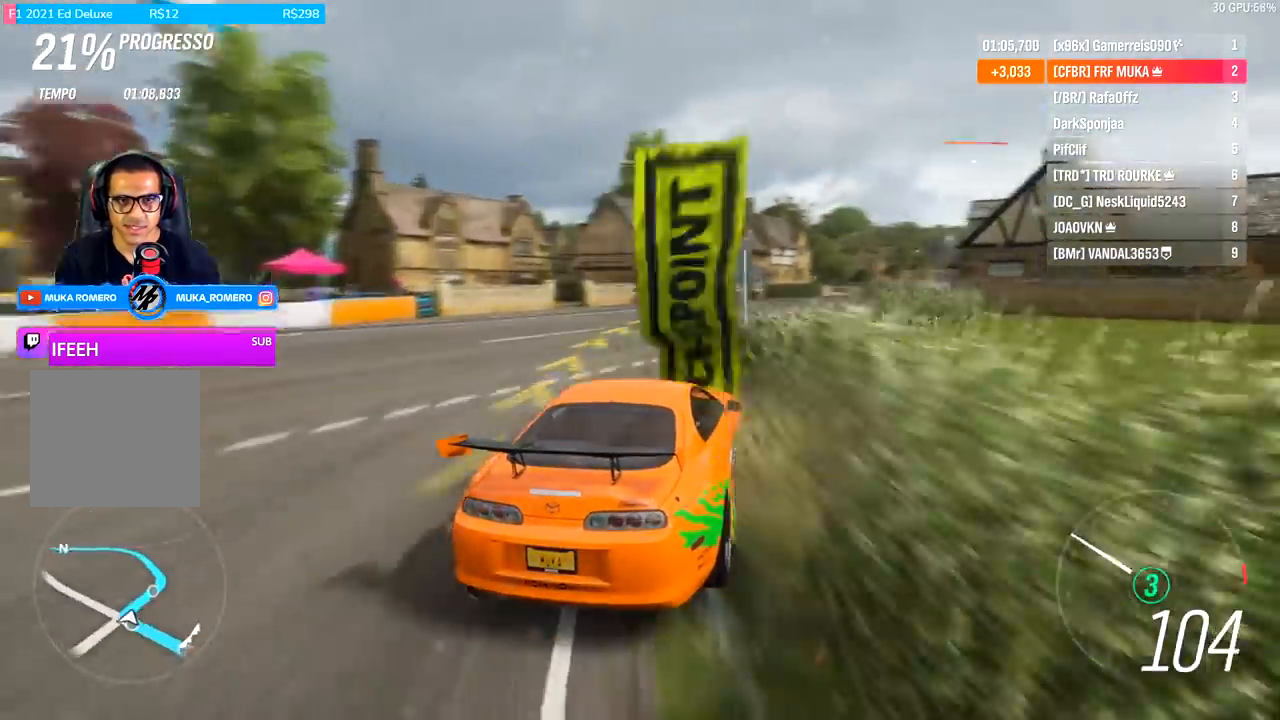
{"buttons": ["R2"], "left_stick": "center", "right_stick": "center", "events": [[133, "left_stick", "down-left"], [400, "left_stick", "center"]]}
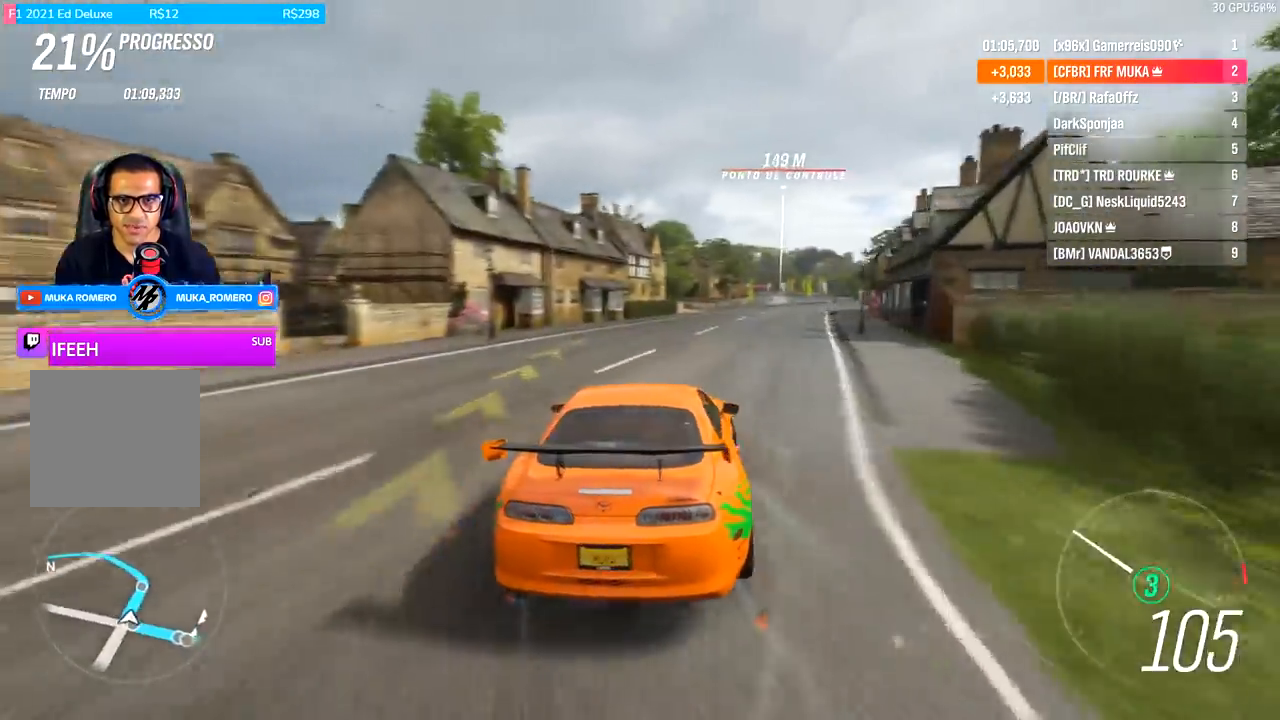
{"buttons": ["R2"], "left_stick": "right", "right_stick": "center", "events": [[100, "left_stick", "right"]]}
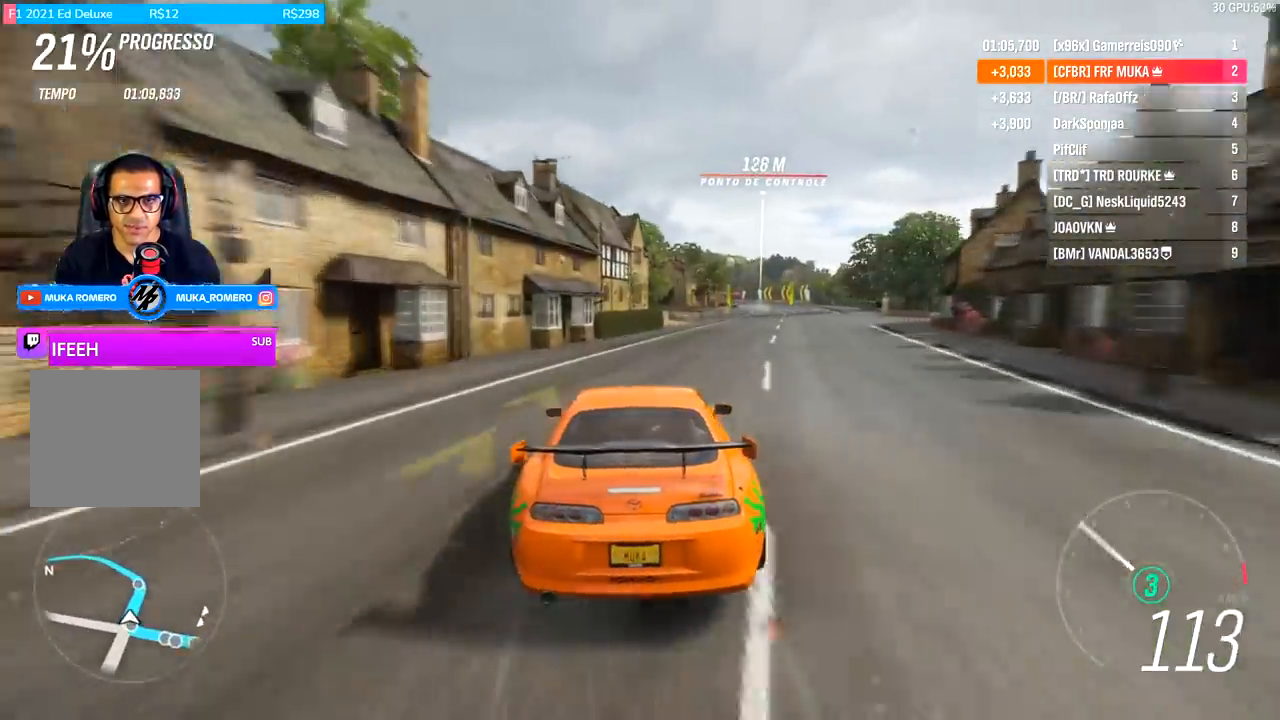
{"buttons": ["R2"], "left_stick": "left", "right_stick": "center", "events": [[200, "left_stick", "center"], [467, "left_stick", "left"]]}
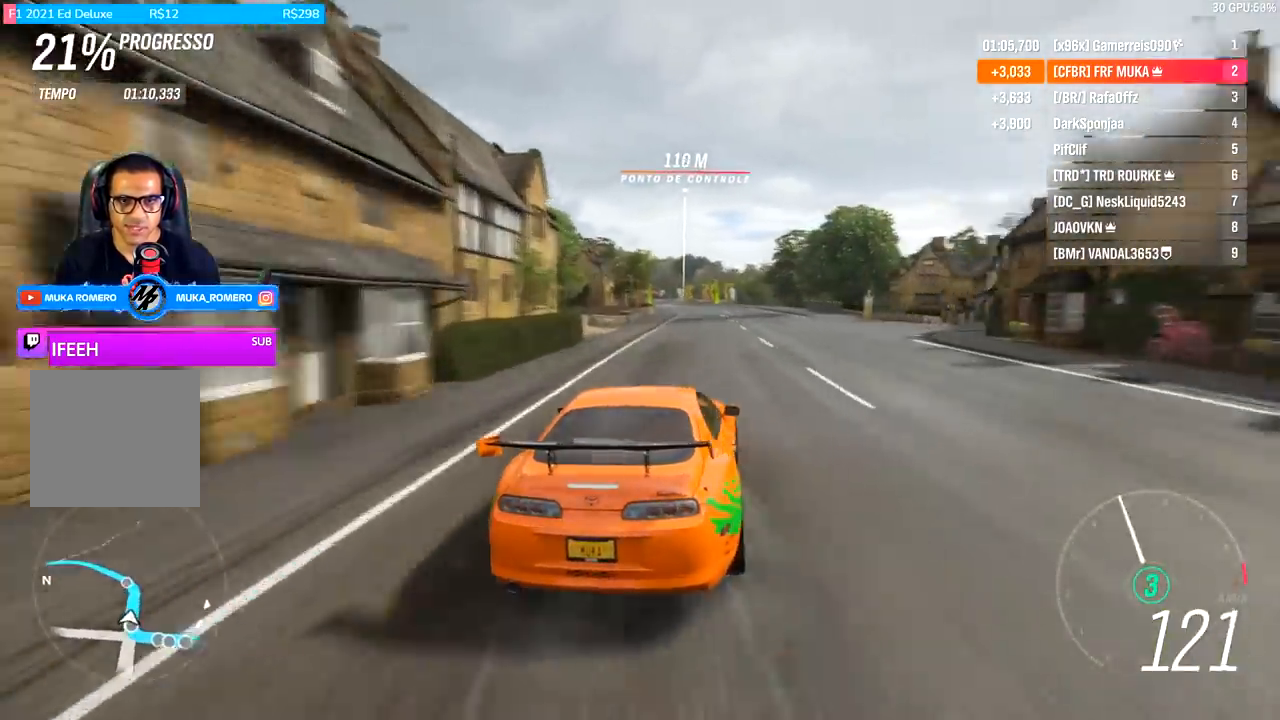
{"buttons": ["R2"], "left_stick": "down-left", "right_stick": "center", "events": [[200, "left_stick", "center"], [433, "left_stick", "down-left"]]}